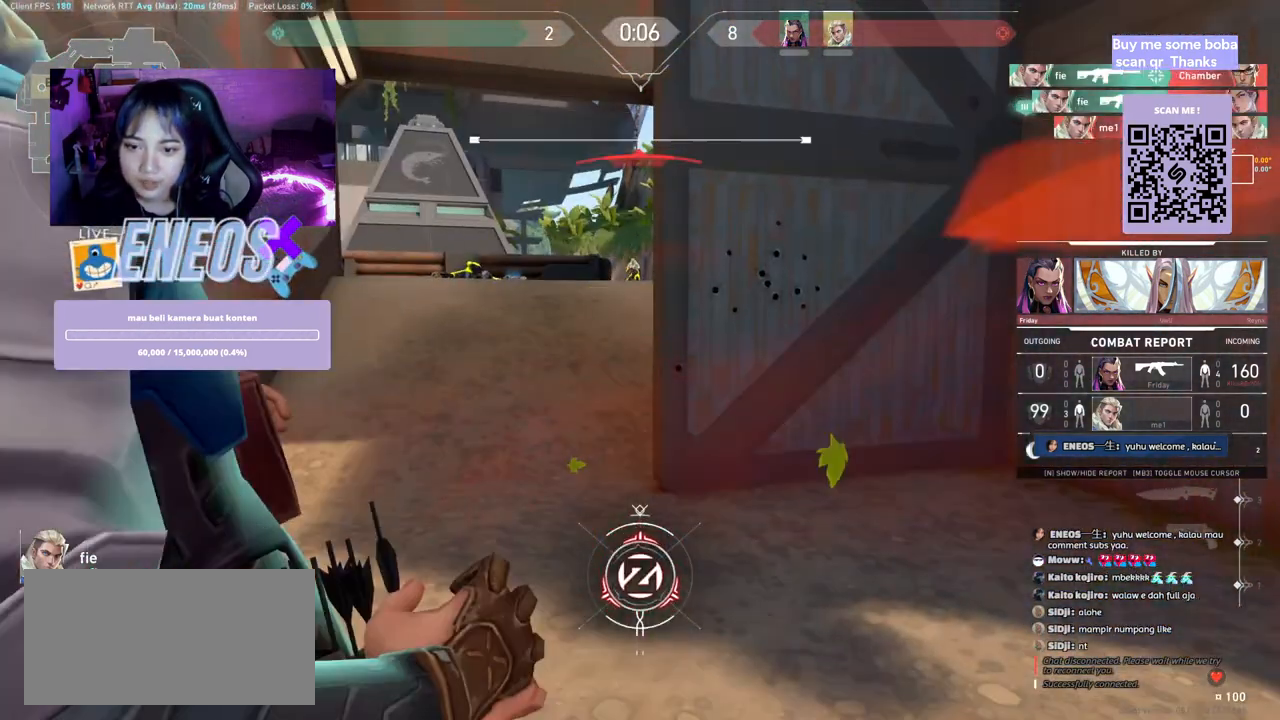
Gameplay with keyboard and mouse; each line is a JSON object with the keys and mouse buttons held at the frame after it. "events" lists presses ("down") and releases ("up") of "a", "ctrl", "d", "e", "q", "s", "shift", "space", "w", "mouse_left", "mouse_wheel", "mouse_right", "mouse_mb4" and "mouse_mb5" between this image and that frame as [ms after this image, input, new state], when the widget could be followed in between. "mouse_left", "mouse_wheel", "mouse_right", "mouse_mb4", "mouse_mb5" = the "left", "wheel", "right", "mb4", "mb5" buttons of the "mouse" list. No other keys are recorded. "wheel" means that the mouse wheel is clicked or scrolled. Mouse movement is not recorded.
{"keys": [], "mouse": [], "events": [[150, "mouse_left", "down"], [334, "mouse_left", "up"]]}
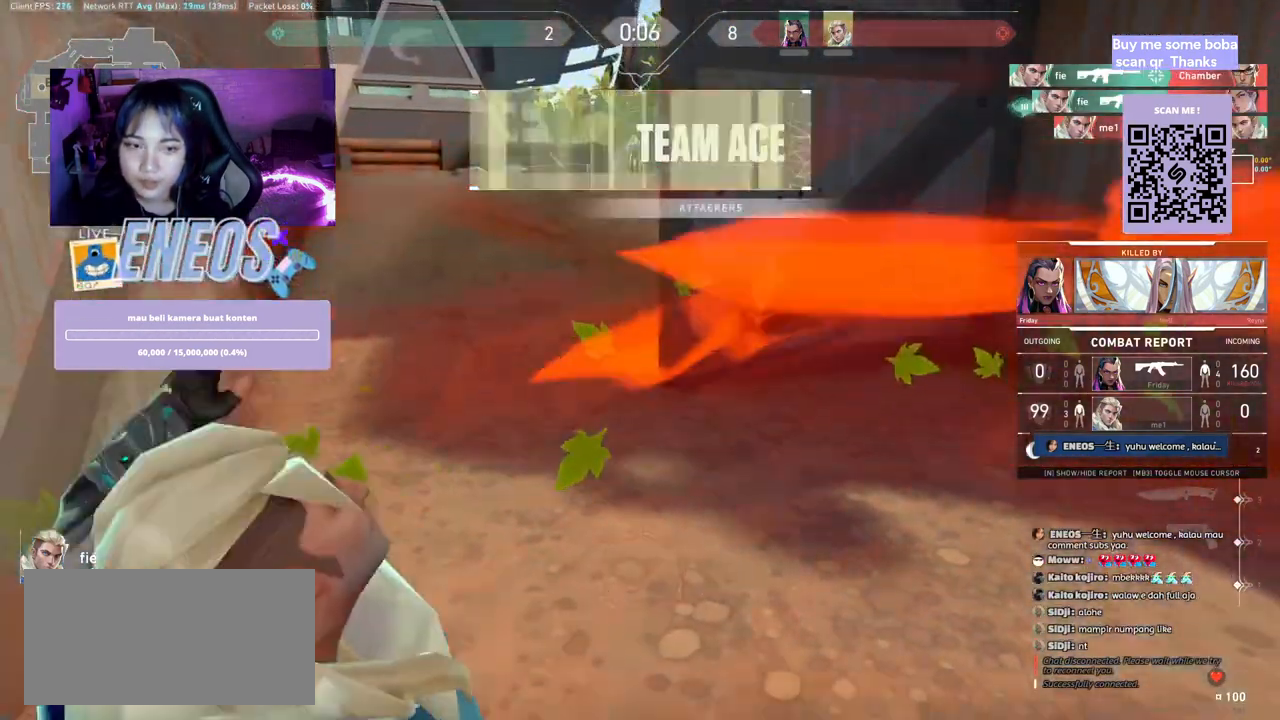
{"keys": [], "mouse": [], "events": []}
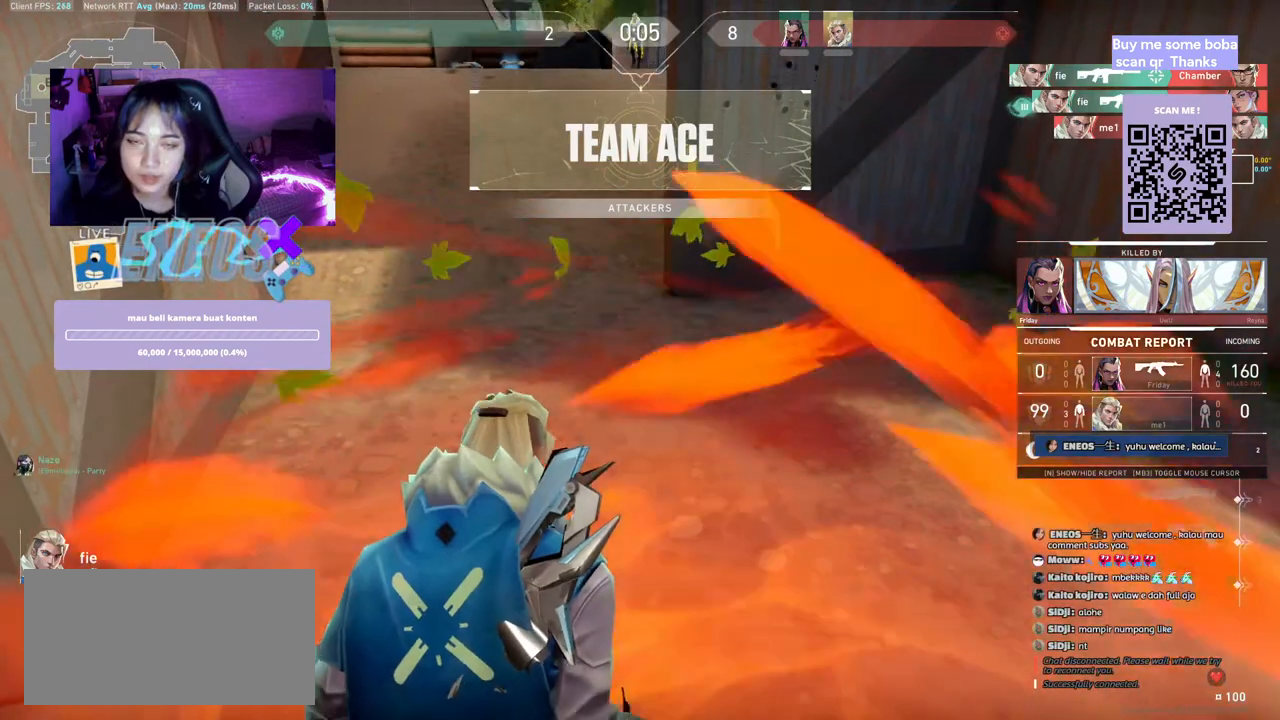
{"keys": [], "mouse": [], "events": [[184, "w", "down"], [334, "w", "up"]]}
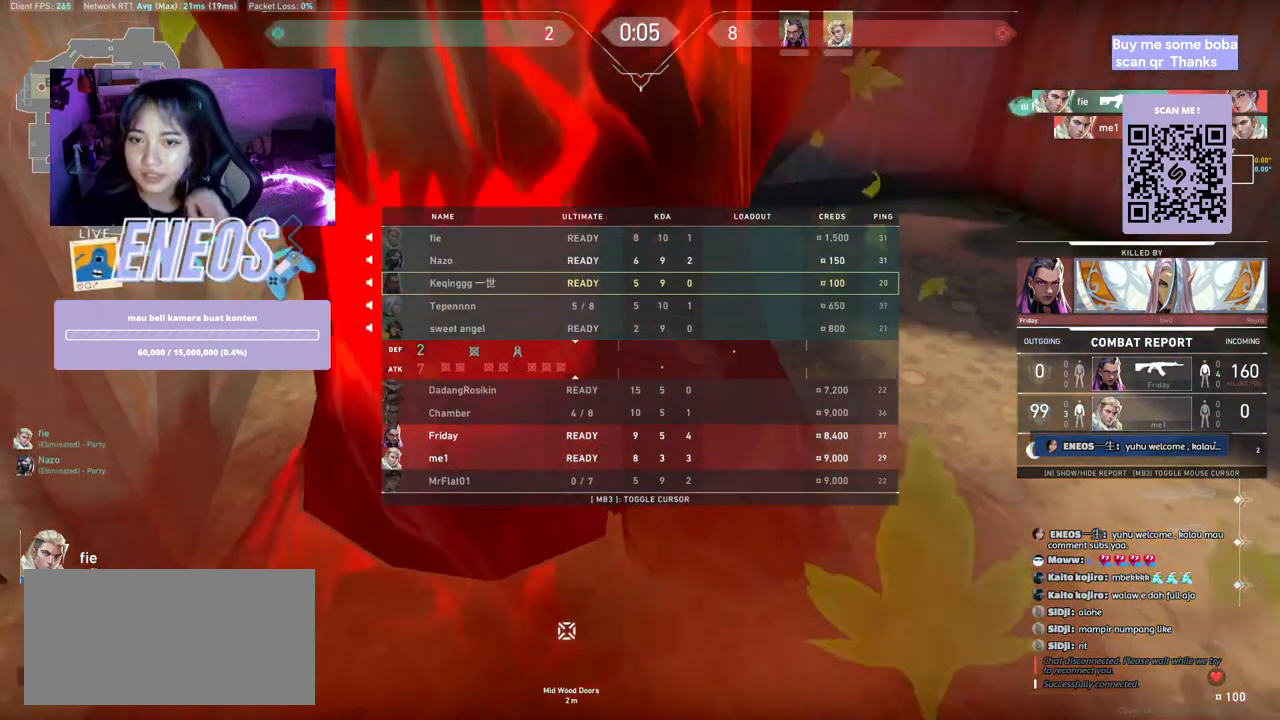
{"keys": [], "mouse": [], "events": []}
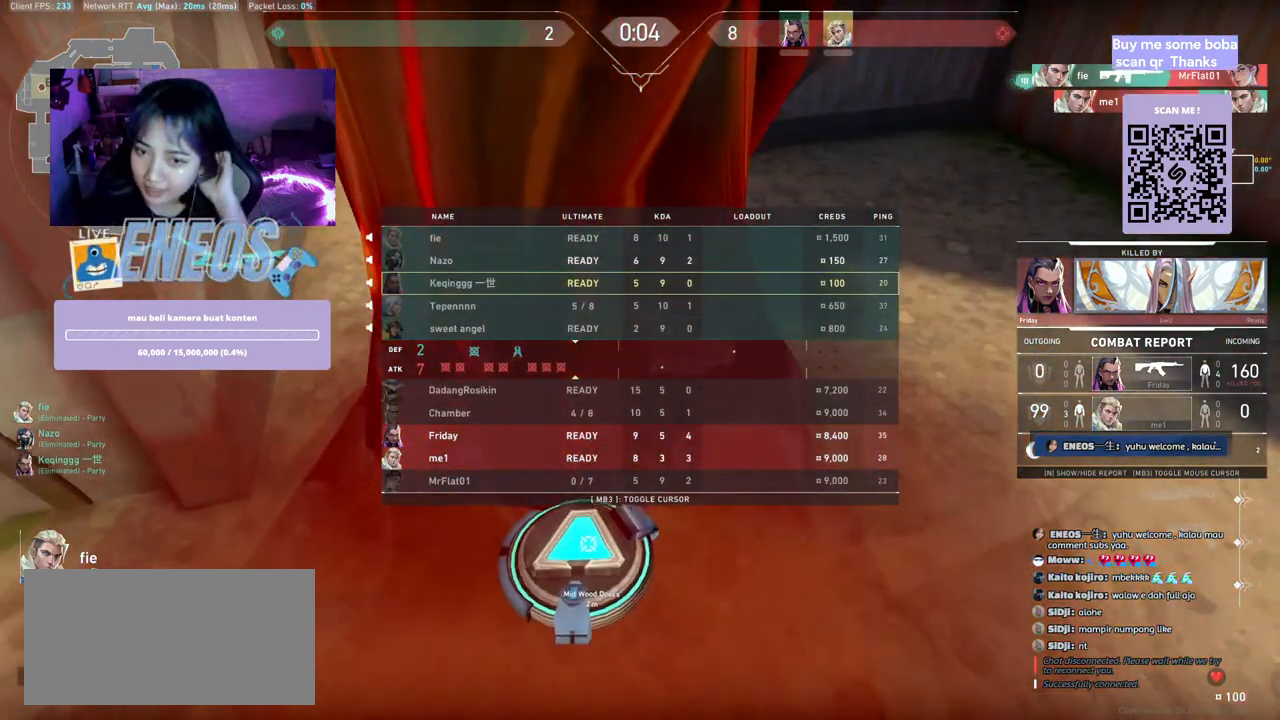
{"keys": [], "mouse": [], "events": []}
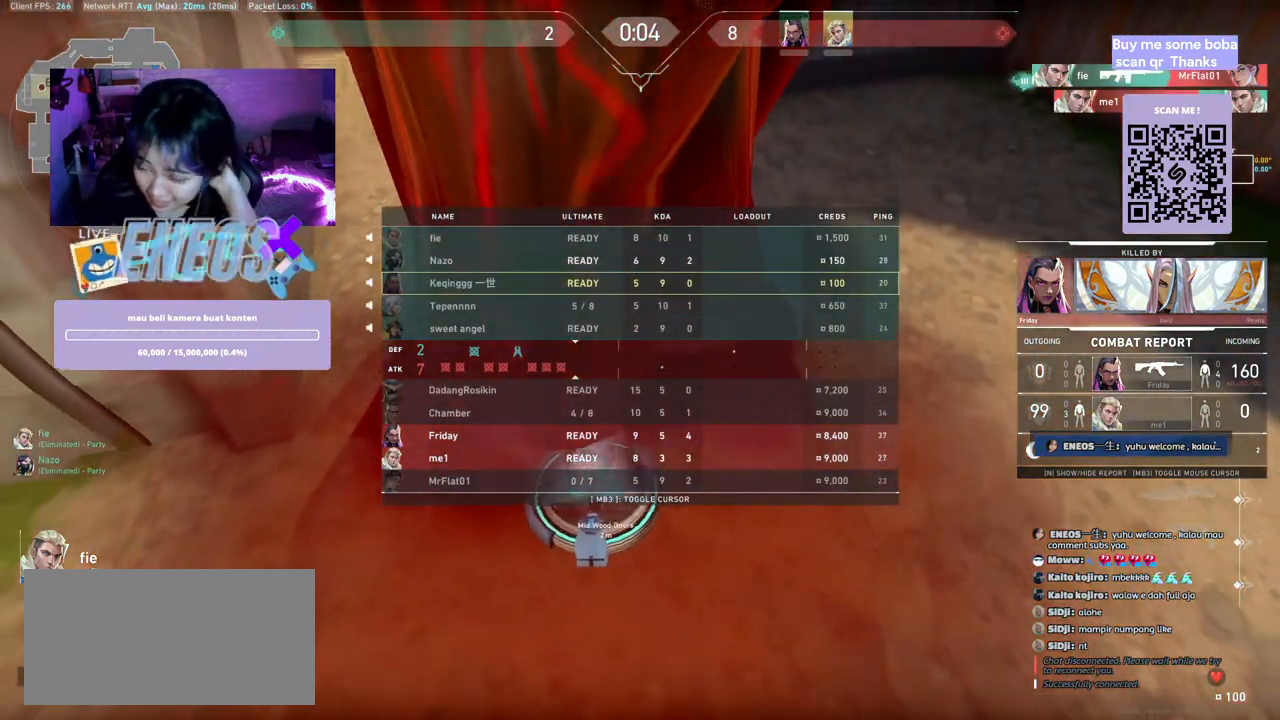
{"keys": [], "mouse": [], "events": []}
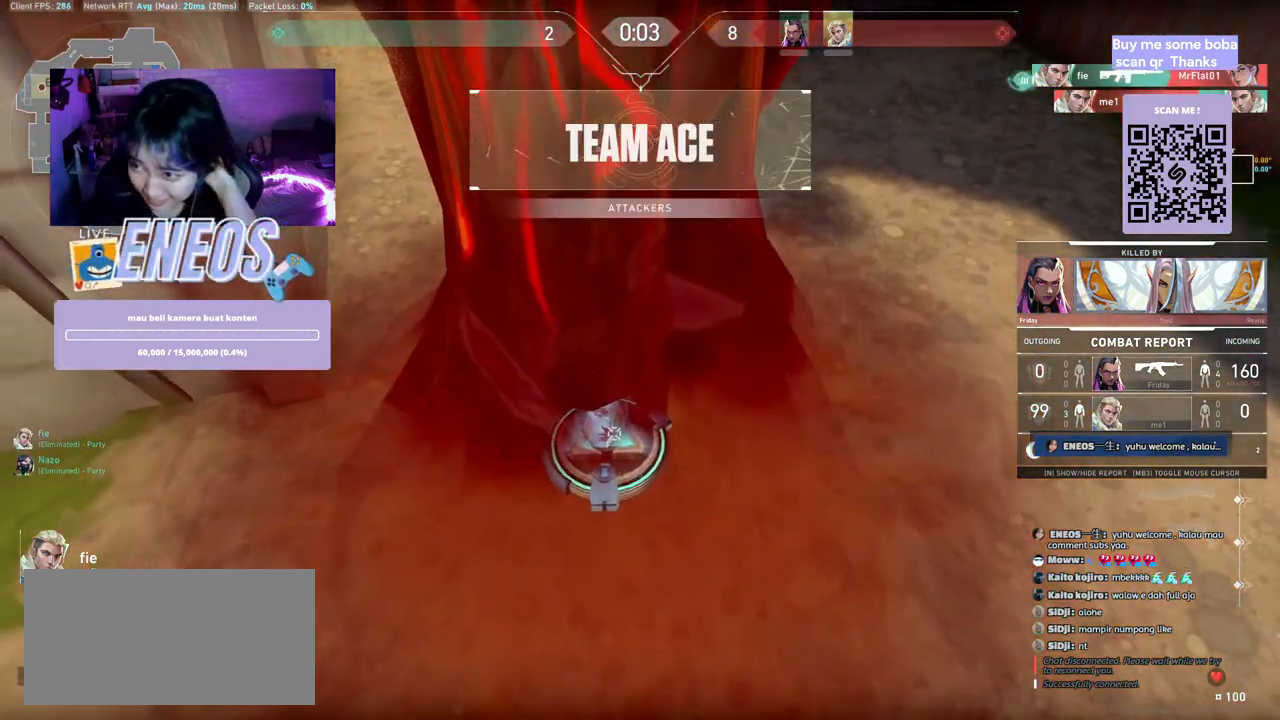
{"keys": [], "mouse": [], "events": []}
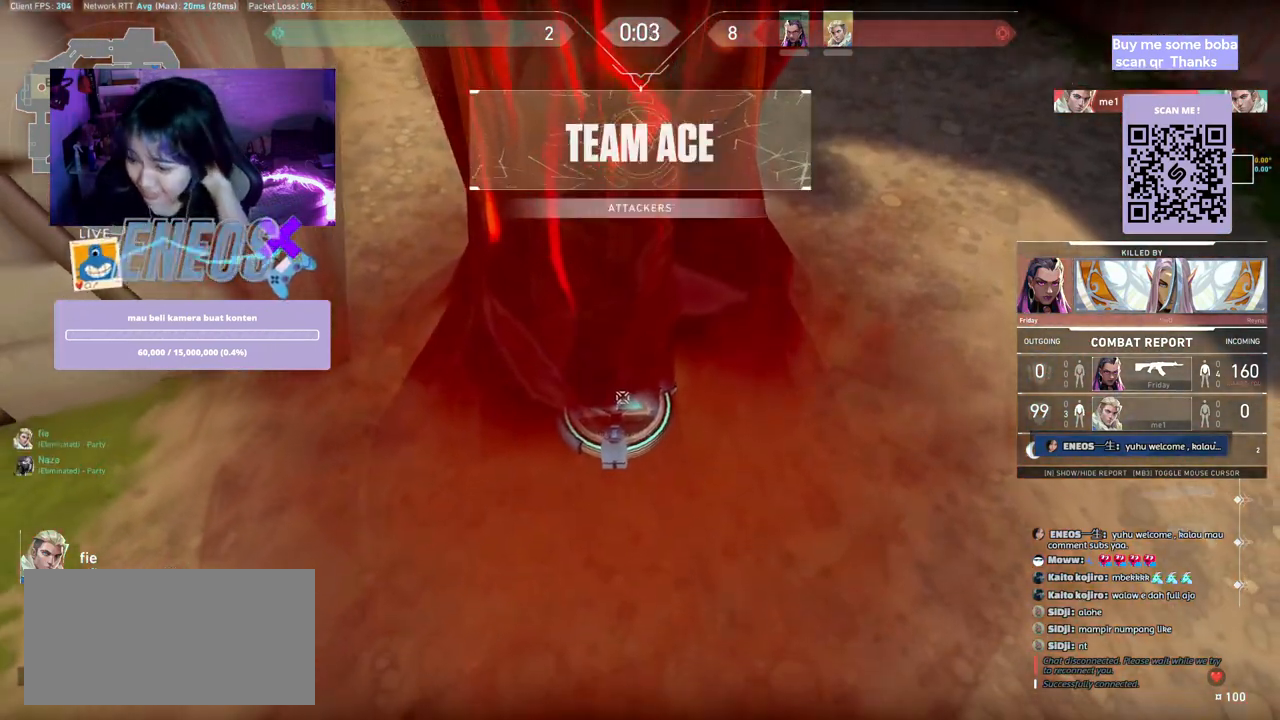
{"keys": [], "mouse": [], "events": []}
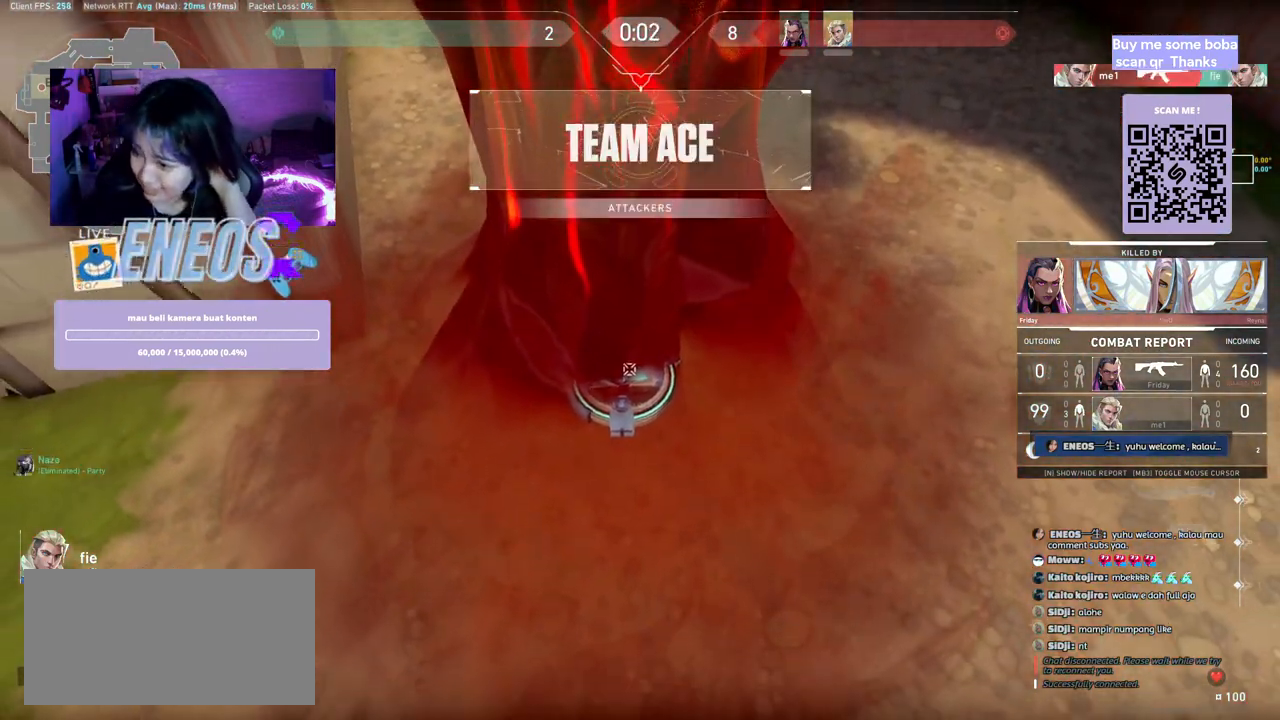
{"keys": [], "mouse": [], "events": []}
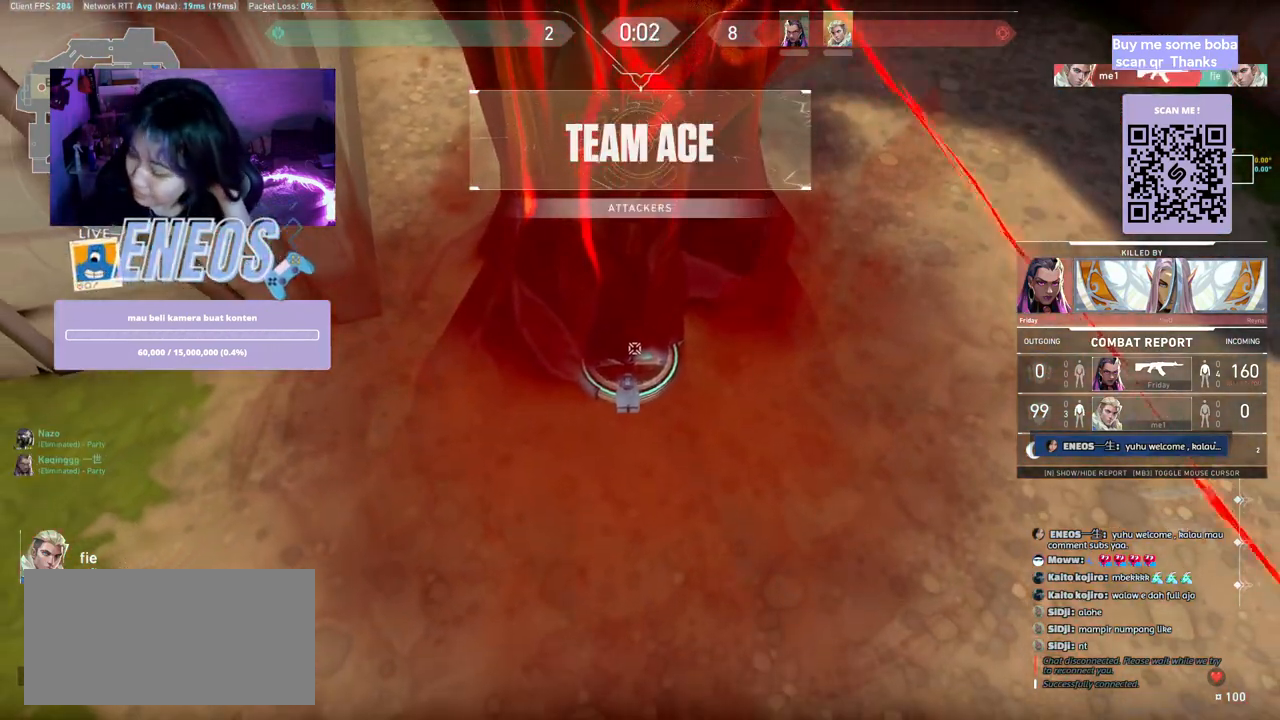
{"keys": [], "mouse": [], "events": []}
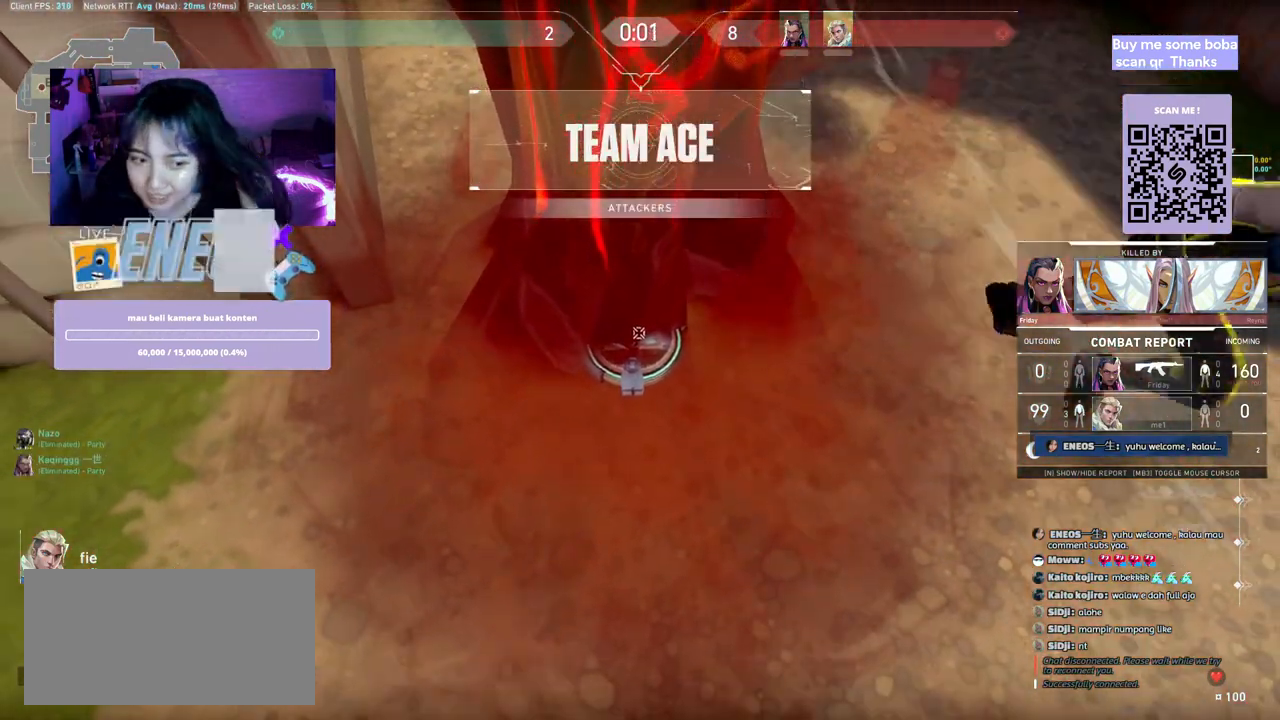
{"keys": [], "mouse": [], "events": []}
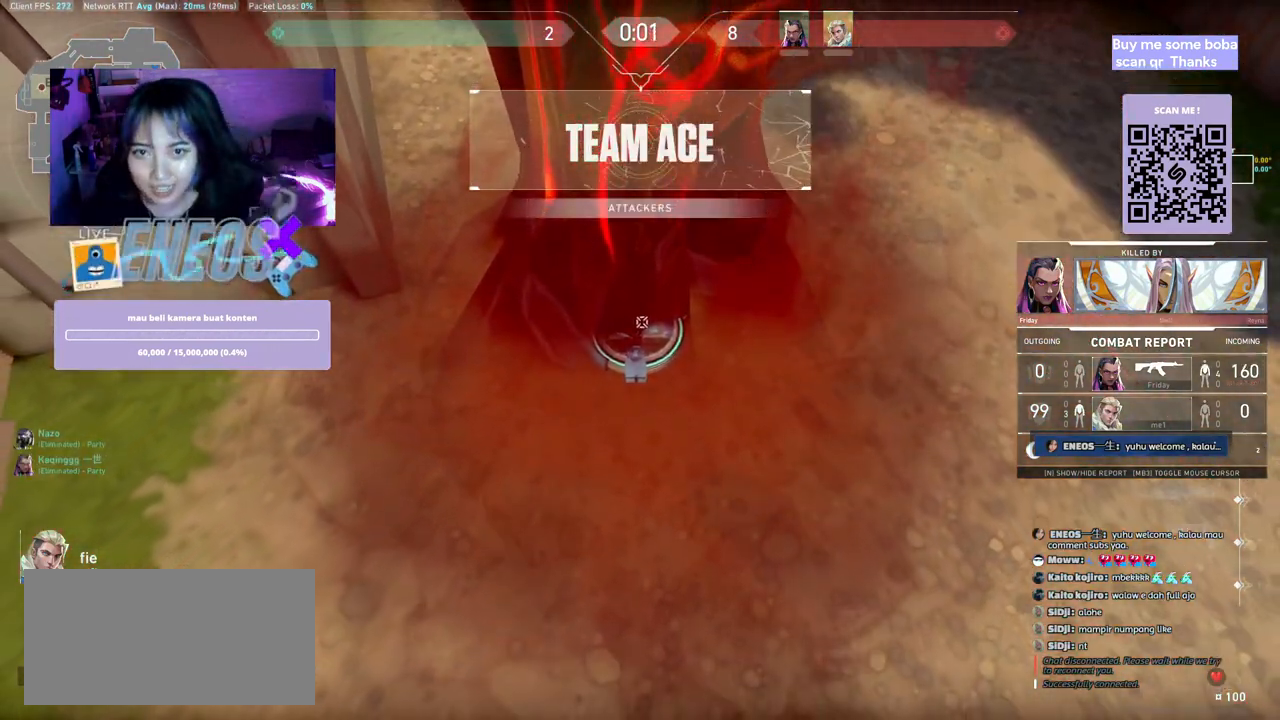
{"keys": [], "mouse": [], "events": []}
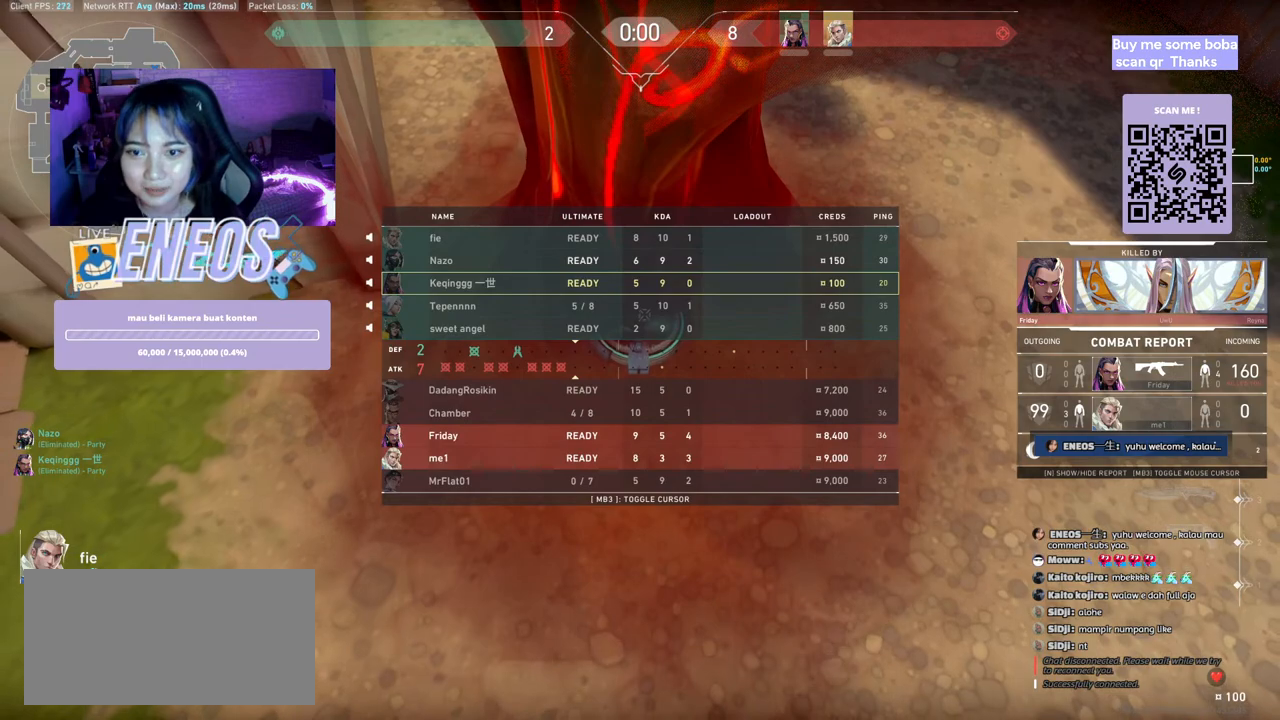
{"keys": [], "mouse": [], "events": []}